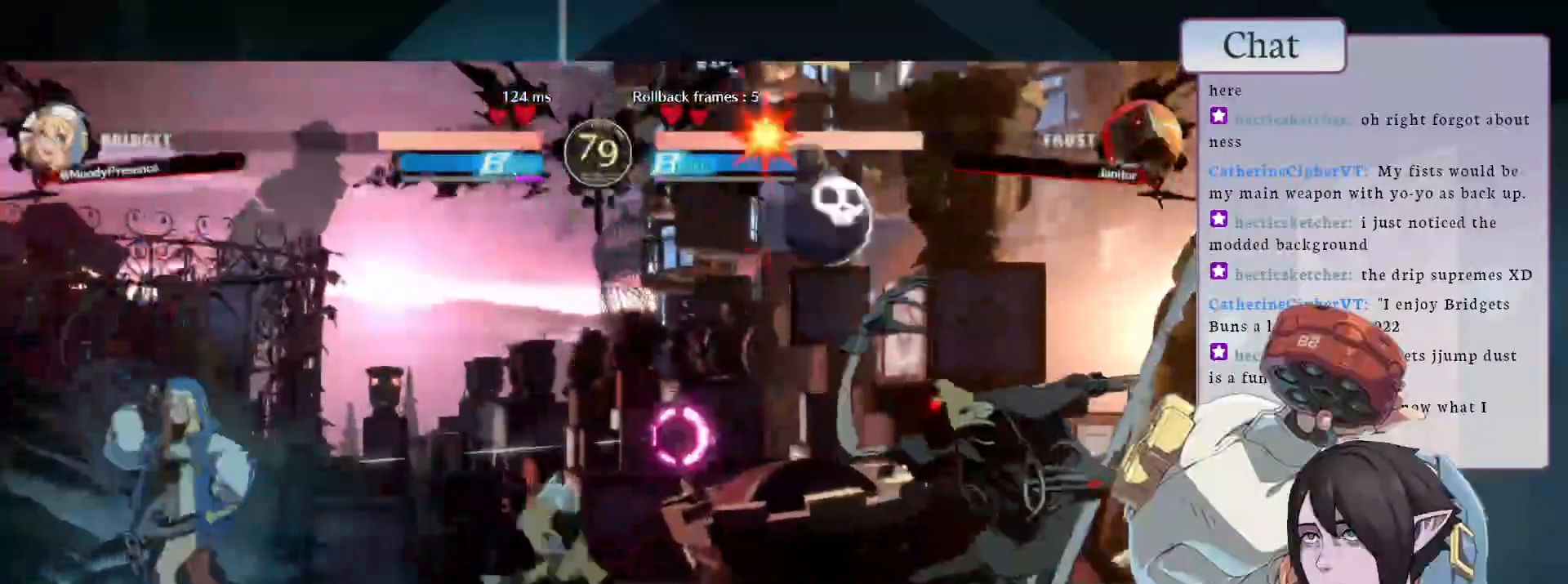
Gameplay with a controller (arcade stick); each line is a JSON object with the inputs held at the frame after it (dt_ms = milliseconds from this image to that frame). "events" lists button and stick changes between this image and that frame as [ms after this image, input, new state], when the widget could be followed in between. Not read: HOME L3 R3.
{"dt_ms": 500, "buttons": [], "left_stick": "center", "events": [[167, "TRIANGLE", "down"], [317, "TRIANGLE", "up"]]}
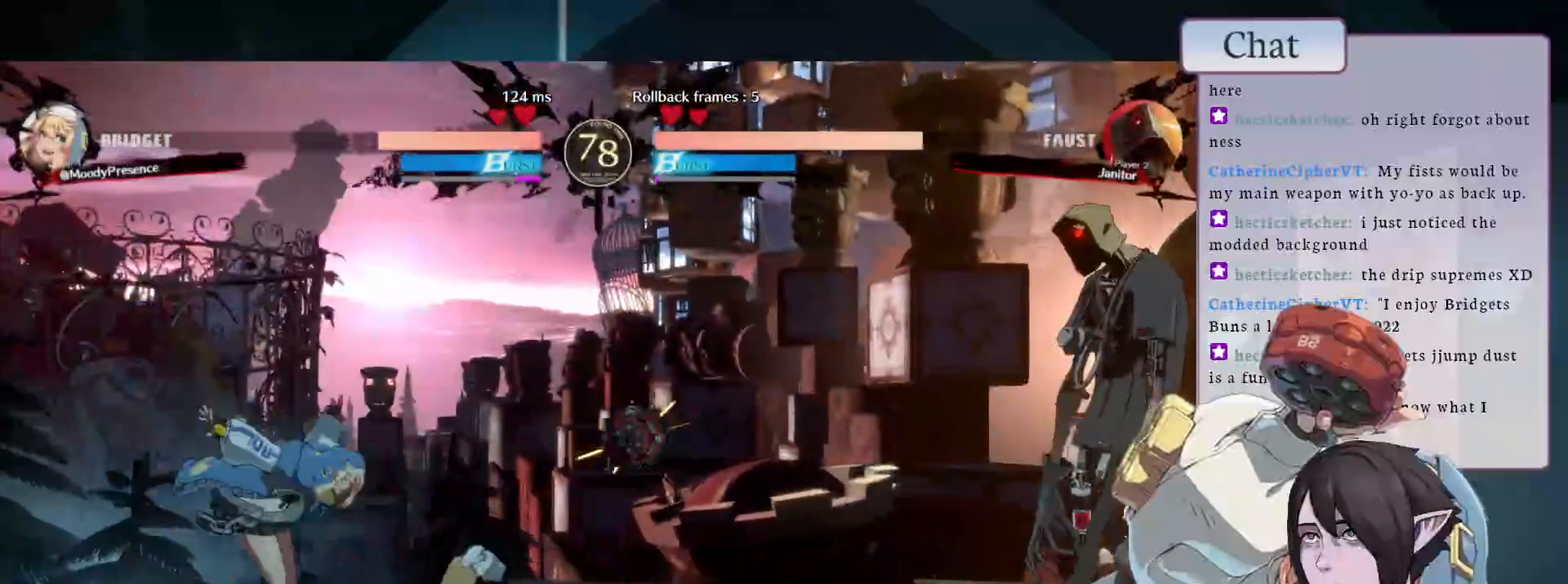
{"dt_ms": 500, "buttons": ["TRIANGLE"], "left_stick": "center", "events": [[400, "TRIANGLE", "down"]]}
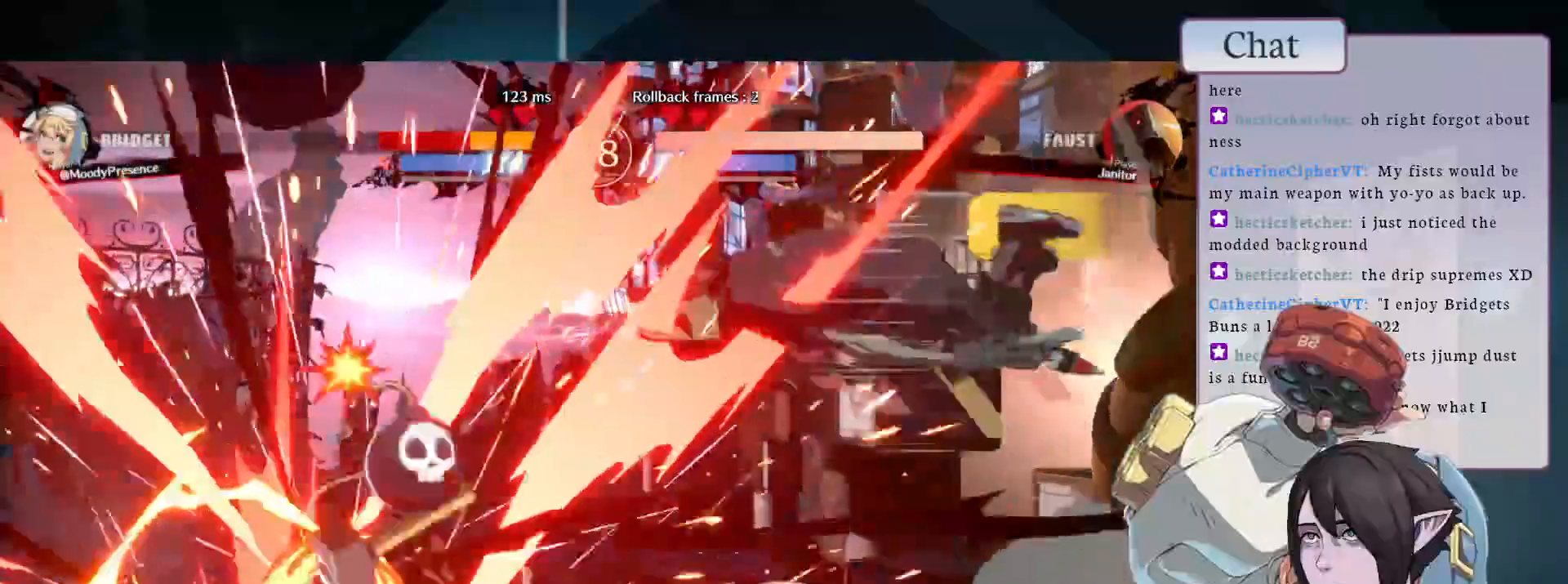
{"dt_ms": 500, "buttons": [], "left_stick": "center", "events": [[83, "TRIANGLE", "up"]]}
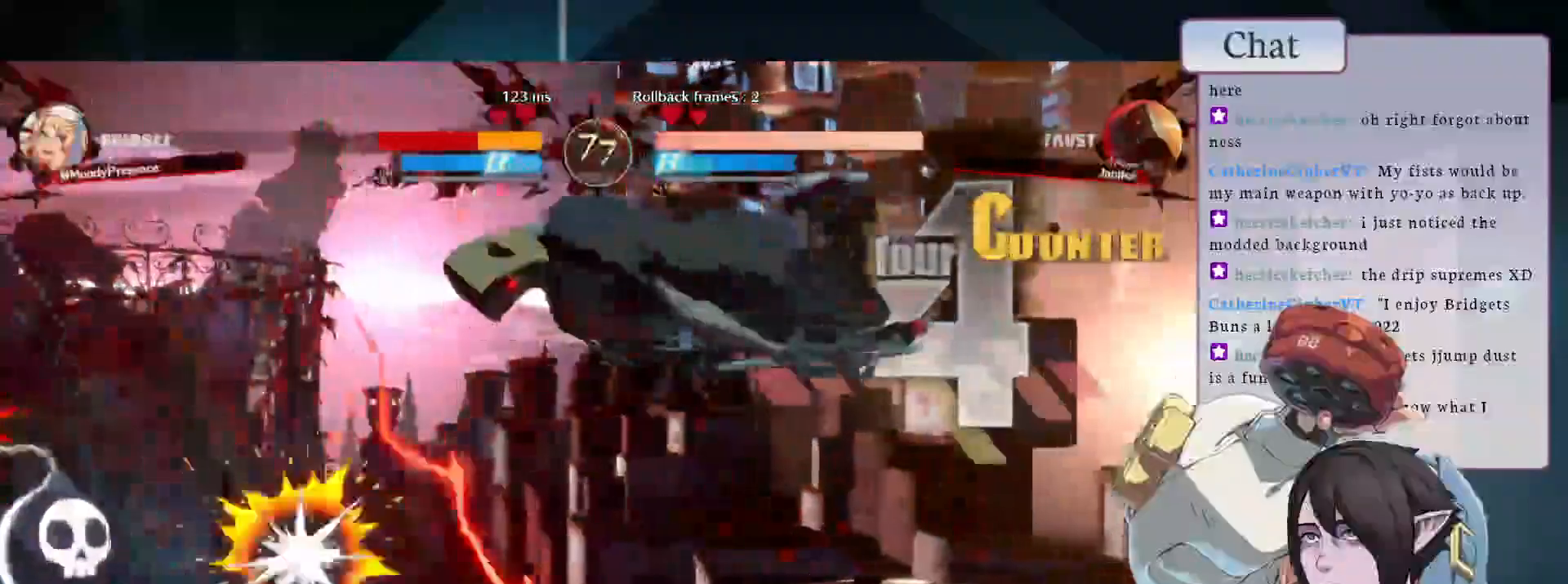
{"dt_ms": 500, "buttons": [], "left_stick": "center", "events": []}
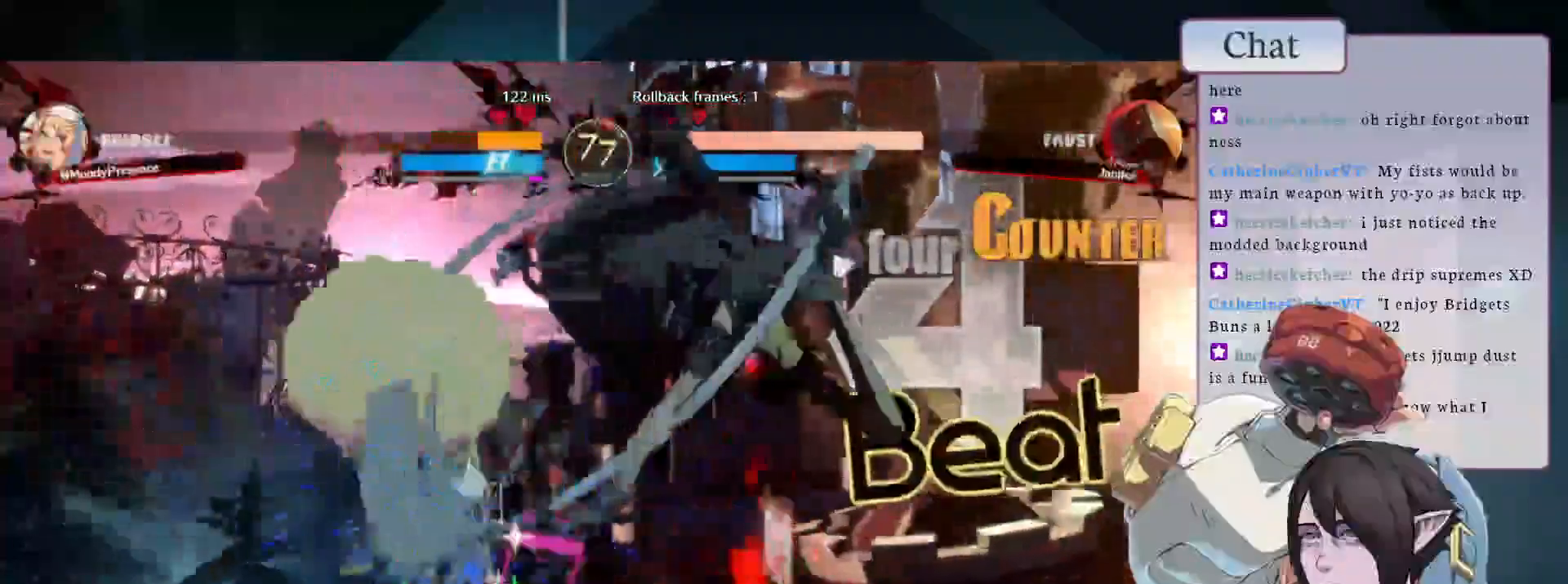
{"dt_ms": 500, "buttons": [], "left_stick": "center", "events": []}
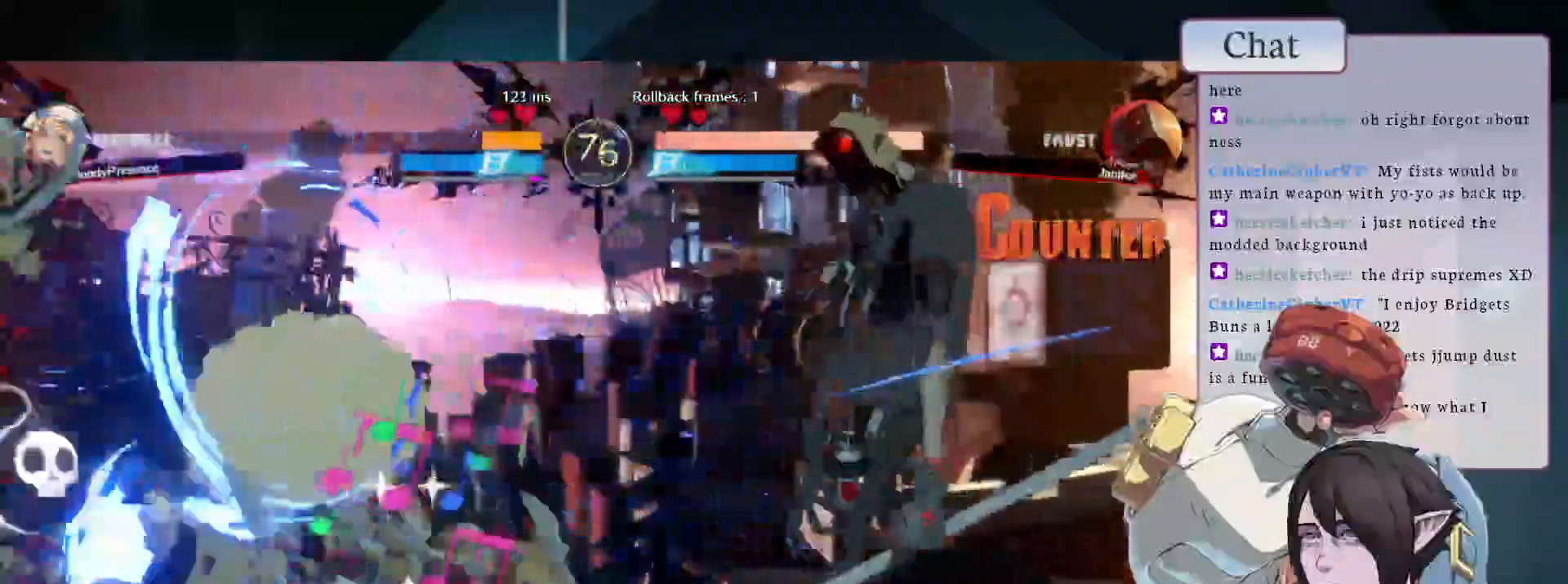
{"dt_ms": 500, "buttons": [], "left_stick": "center", "events": []}
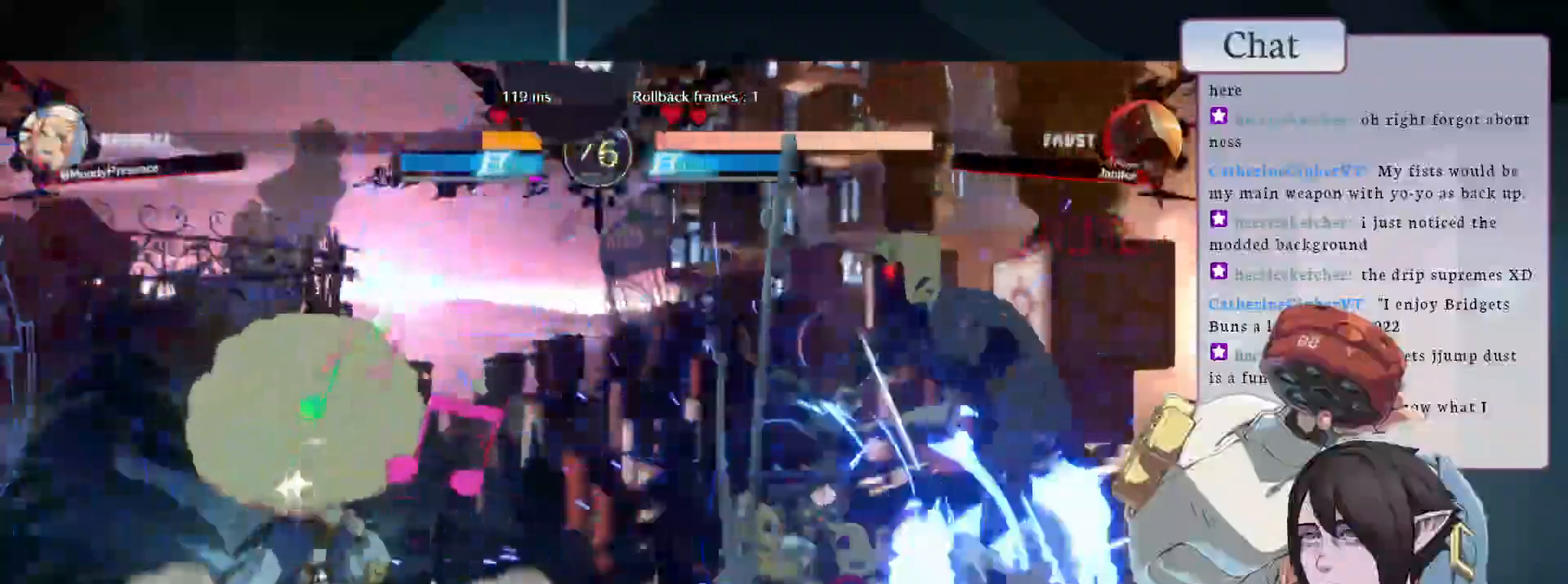
{"dt_ms": 1000, "buttons": [], "left_stick": "center"}
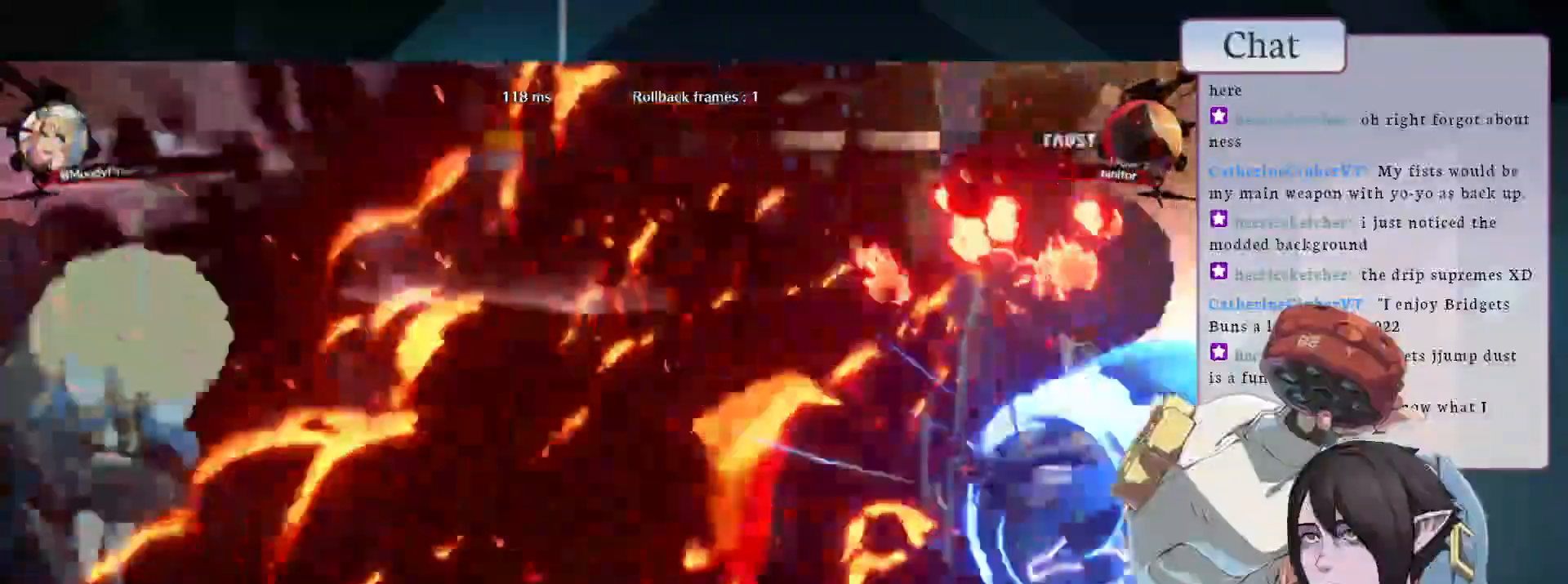
{"dt_ms": 500, "buttons": [], "left_stick": "center", "events": [[133, "TRIANGLE", "down"], [283, "TRIANGLE", "up"]]}
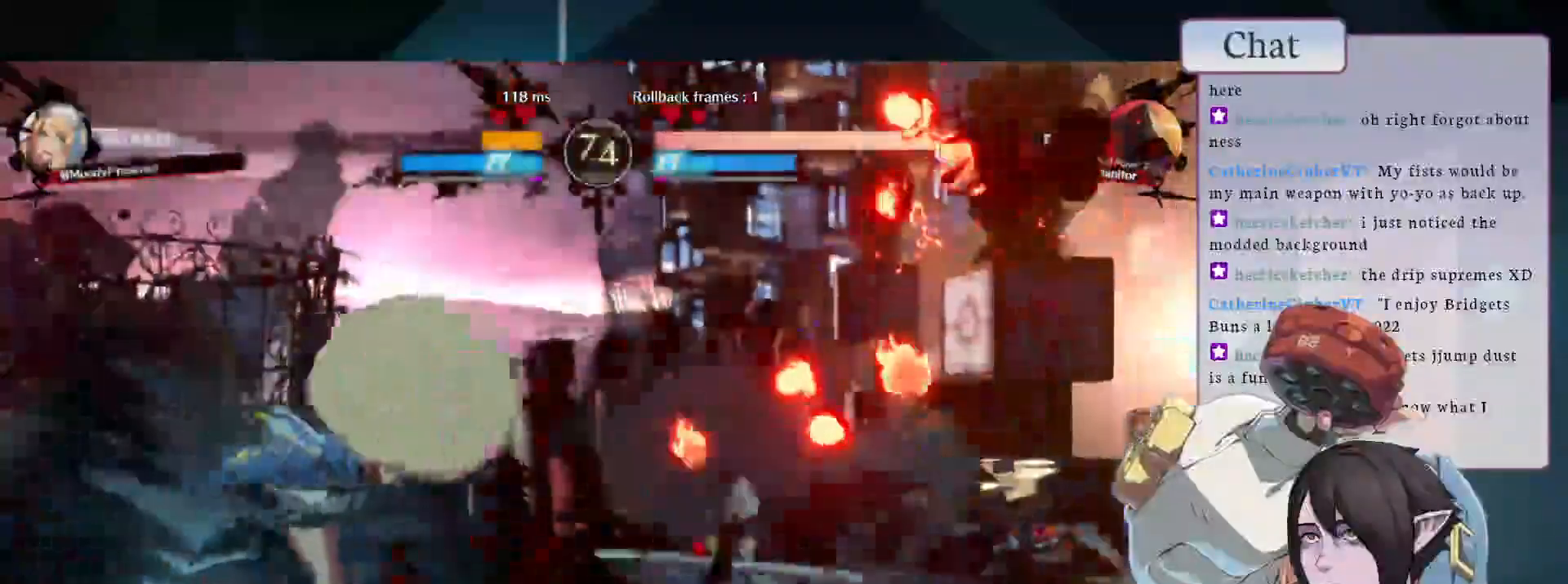
{"dt_ms": 500, "buttons": [], "left_stick": "center", "events": [[83, "TRIANGLE", "down"], [217, "TRIANGLE", "up"], [267, "TRIANGLE", "down"], [333, "TRIANGLE", "up"]]}
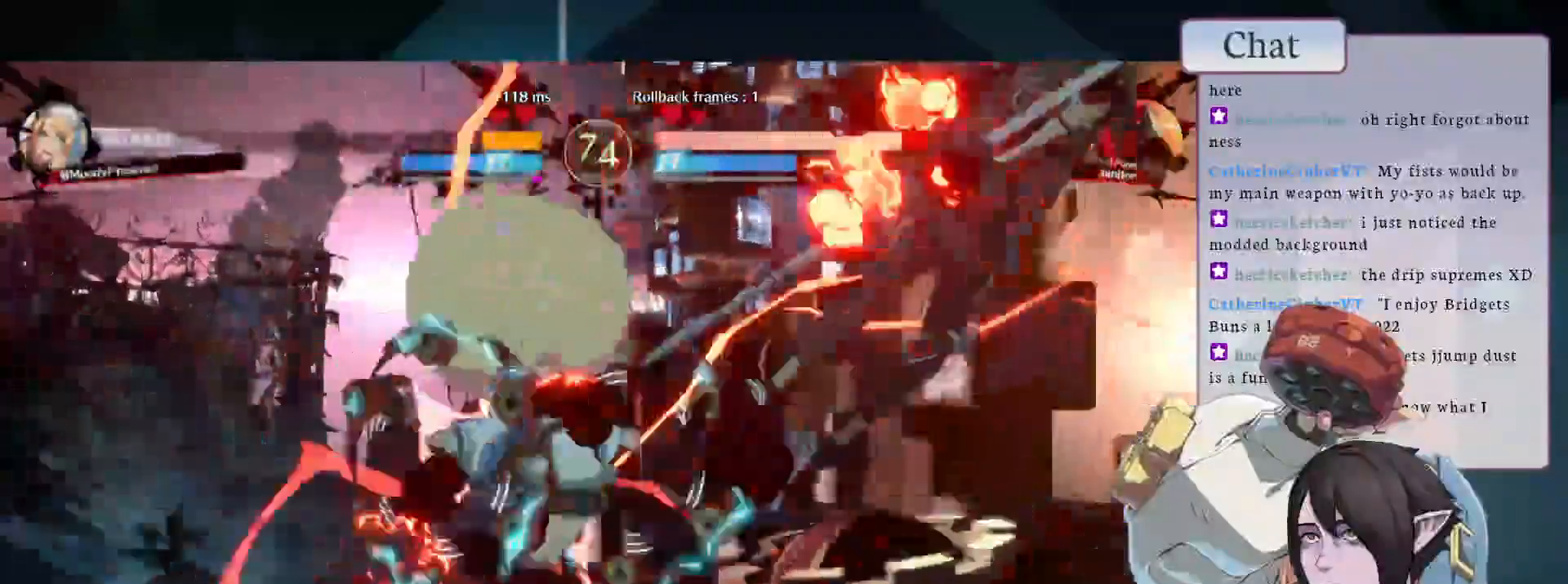
{"dt_ms": 500, "buttons": [], "left_stick": "center", "events": [[450, "CIRCLE", "down"], [500, "CIRCLE", "up"]]}
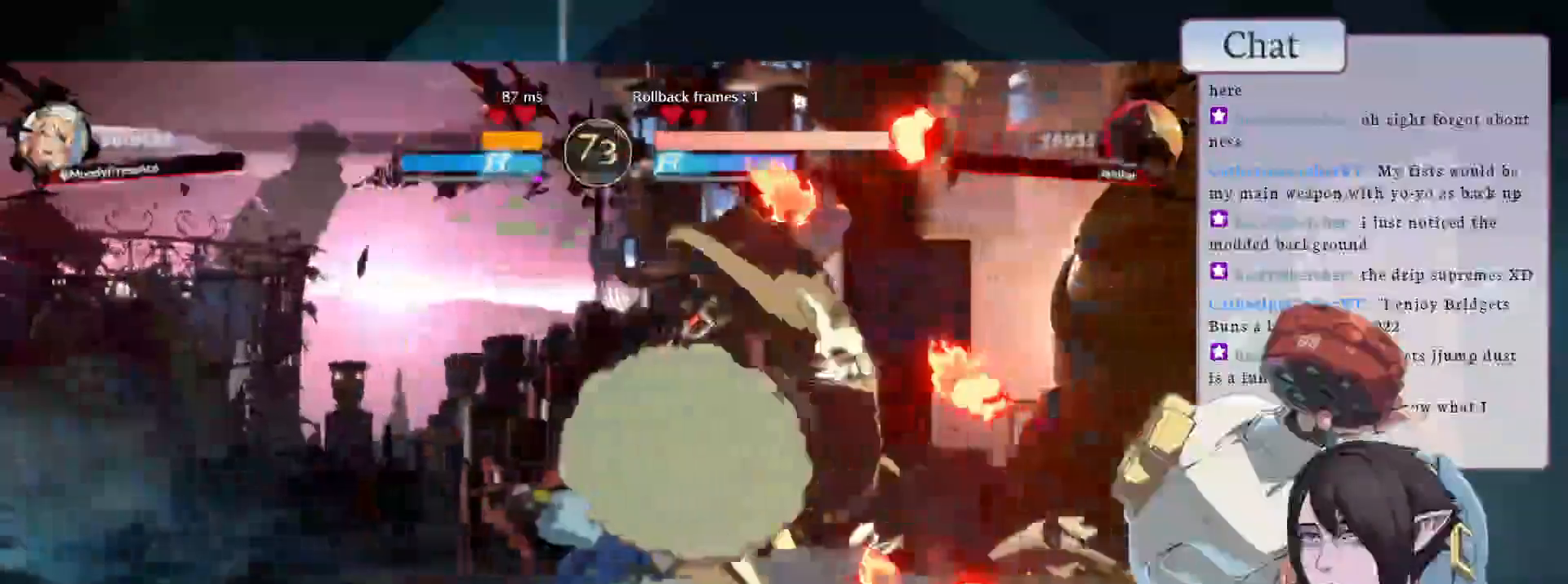
{"dt_ms": 500, "buttons": [], "left_stick": "center", "events": [[367, "CROSS", "down"], [433, "CROSS", "up"]]}
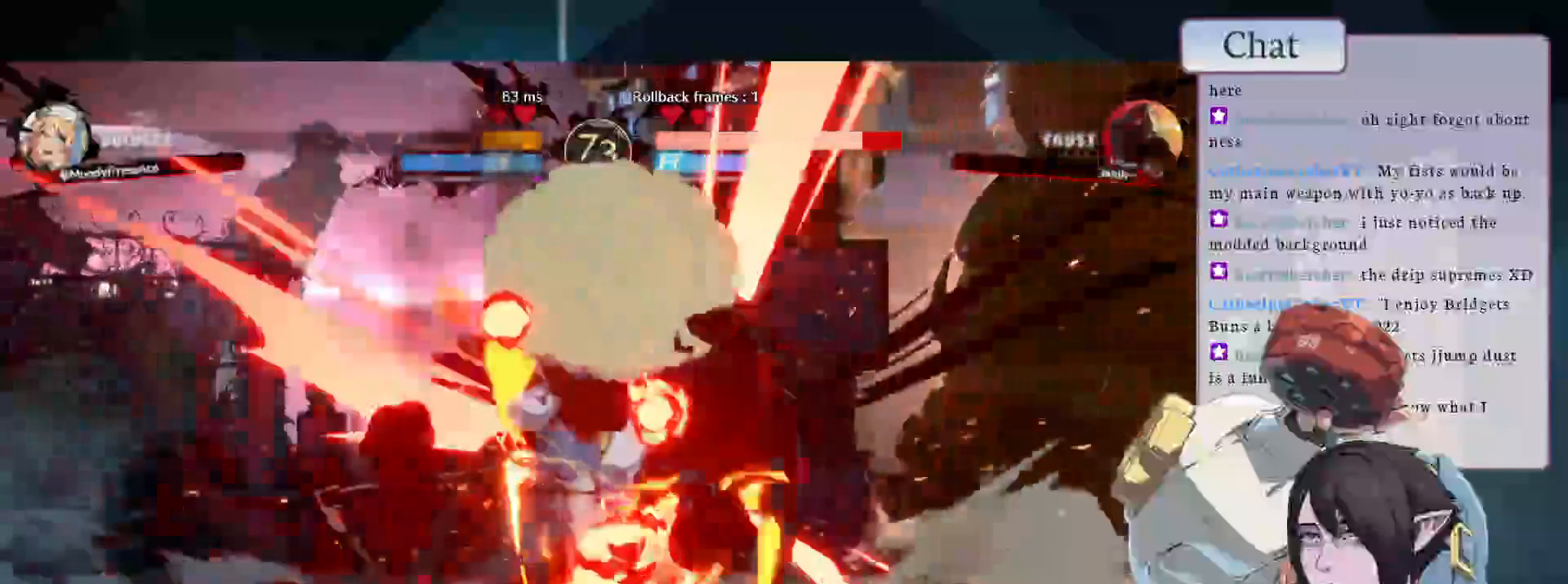
{"dt_ms": 500, "buttons": ["L1"], "left_stick": "center", "events": [[17, "CROSS", "down"], [83, "CROSS", "up"], [167, "L1", "down"], [250, "L1", "up"], [300, "L1", "down"], [383, "L1", "up"], [450, "L1", "down"]]}
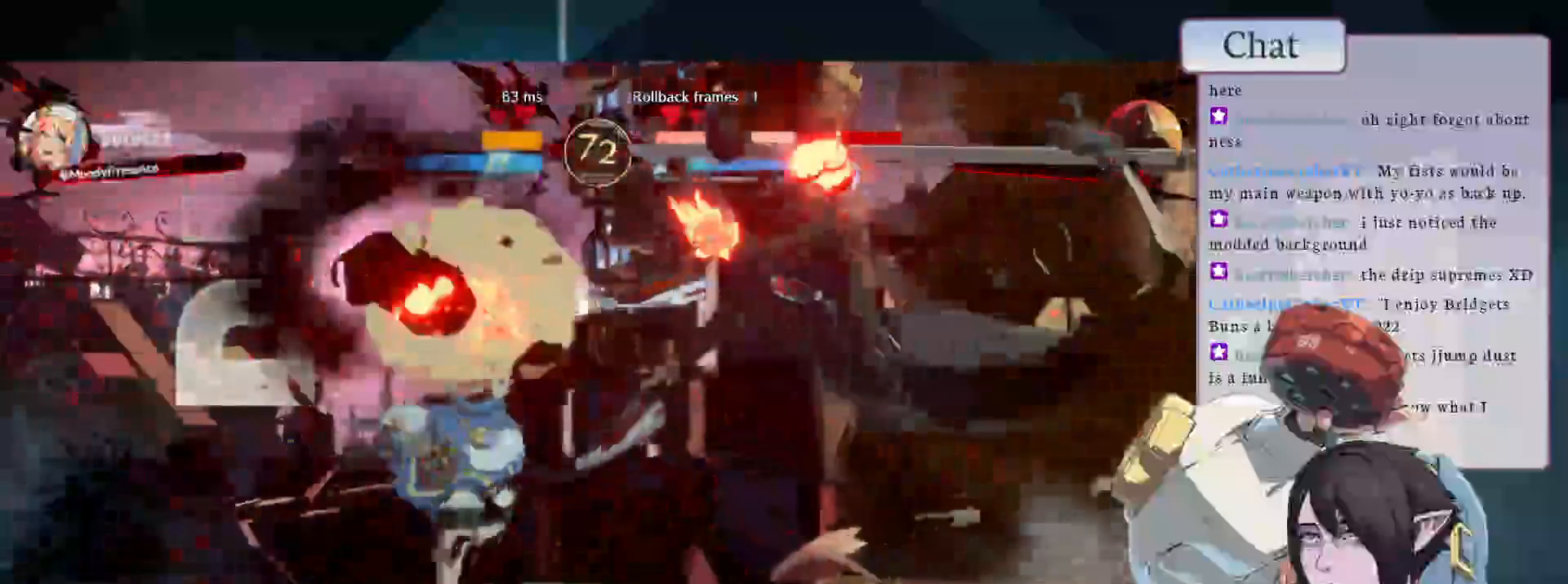
{"dt_ms": 500, "buttons": [], "left_stick": "center", "events": [[33, "L1", "up"], [100, "L1", "down"], [183, "L1", "up"]]}
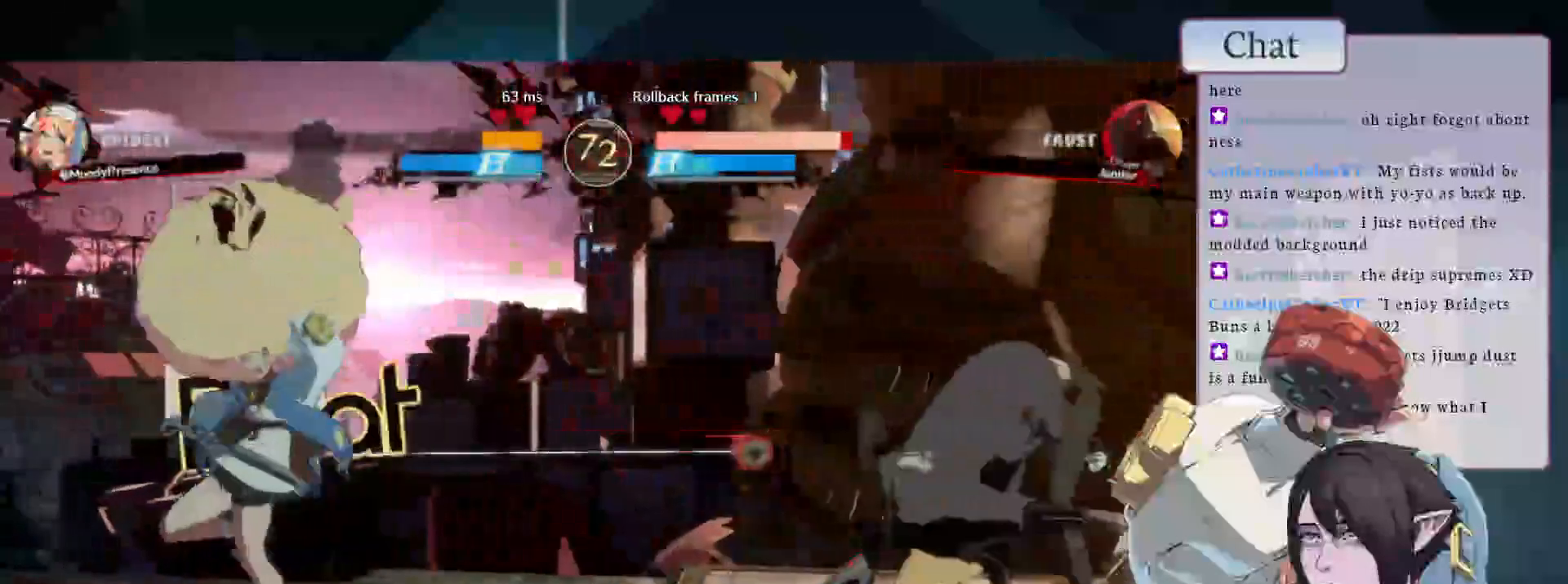
{"dt_ms": 500, "buttons": [], "left_stick": "center", "events": []}
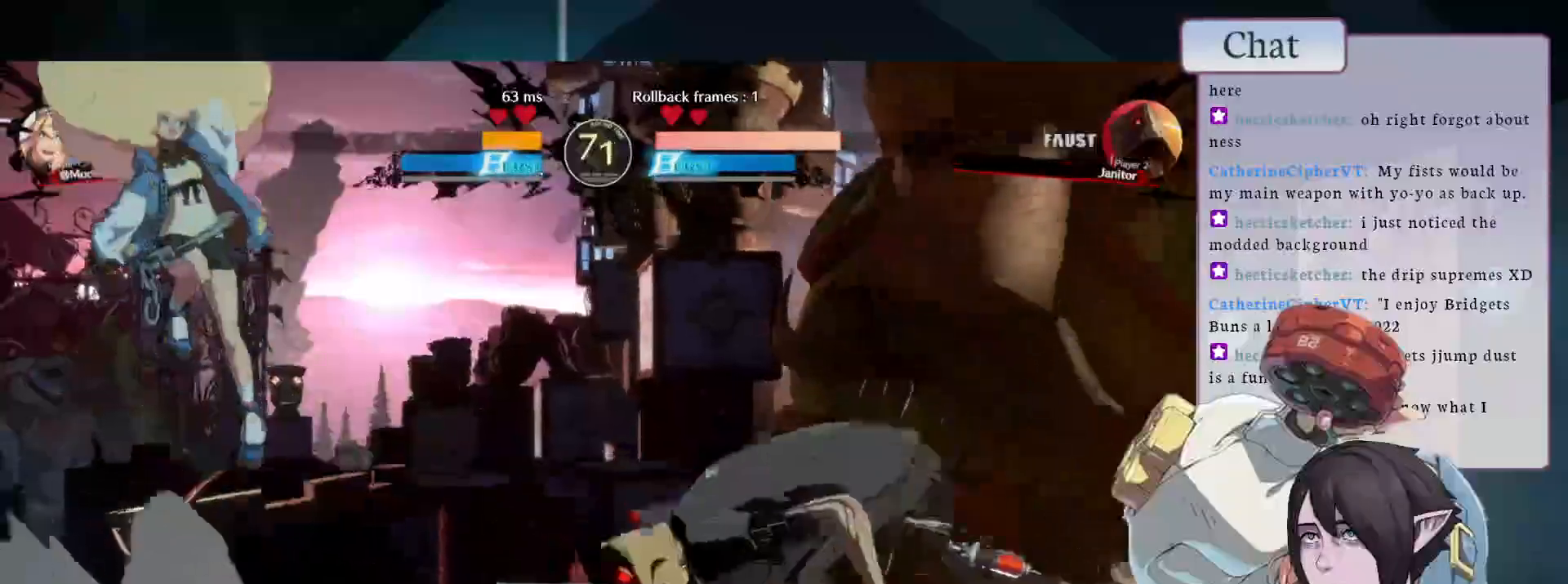
{"dt_ms": 500, "buttons": [], "left_stick": "center", "events": []}
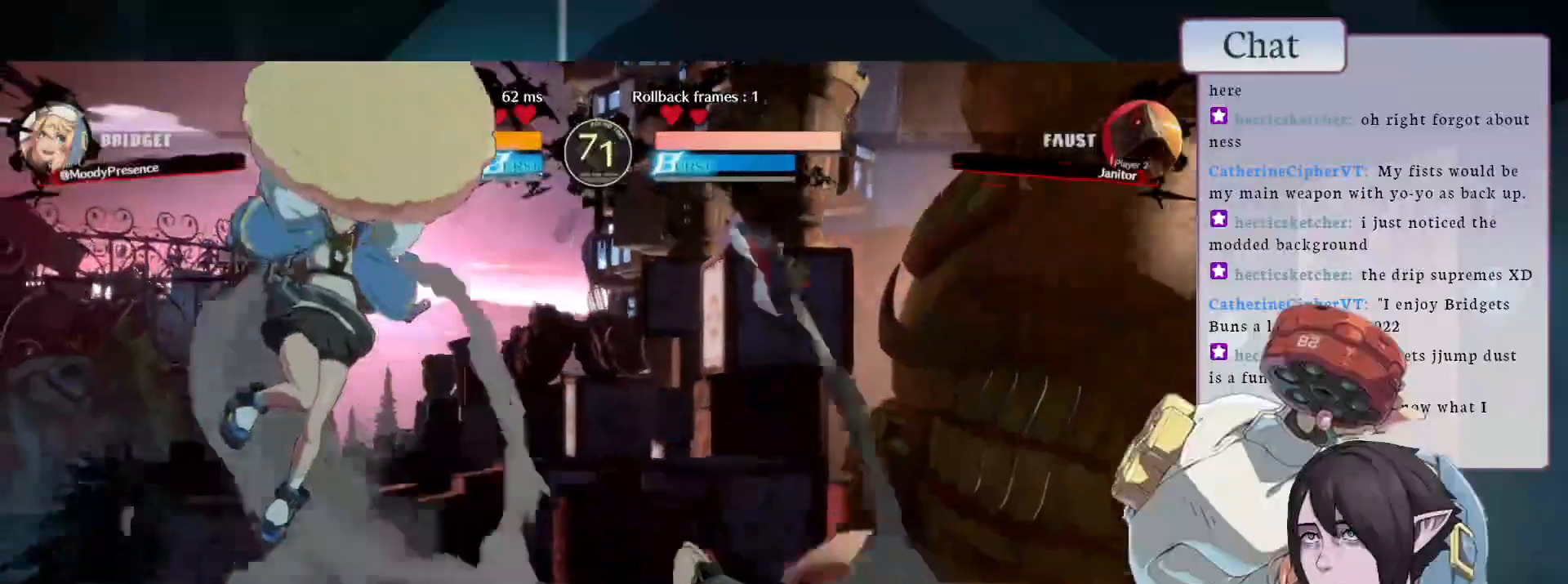
{"dt_ms": 500, "buttons": [], "left_stick": "center", "events": [[50, "CROSS", "down"], [167, "CROSS", "up"], [250, "CROSS", "down"], [317, "CROSS", "up"], [383, "CROSS", "down"], [433, "CROSS", "up"]]}
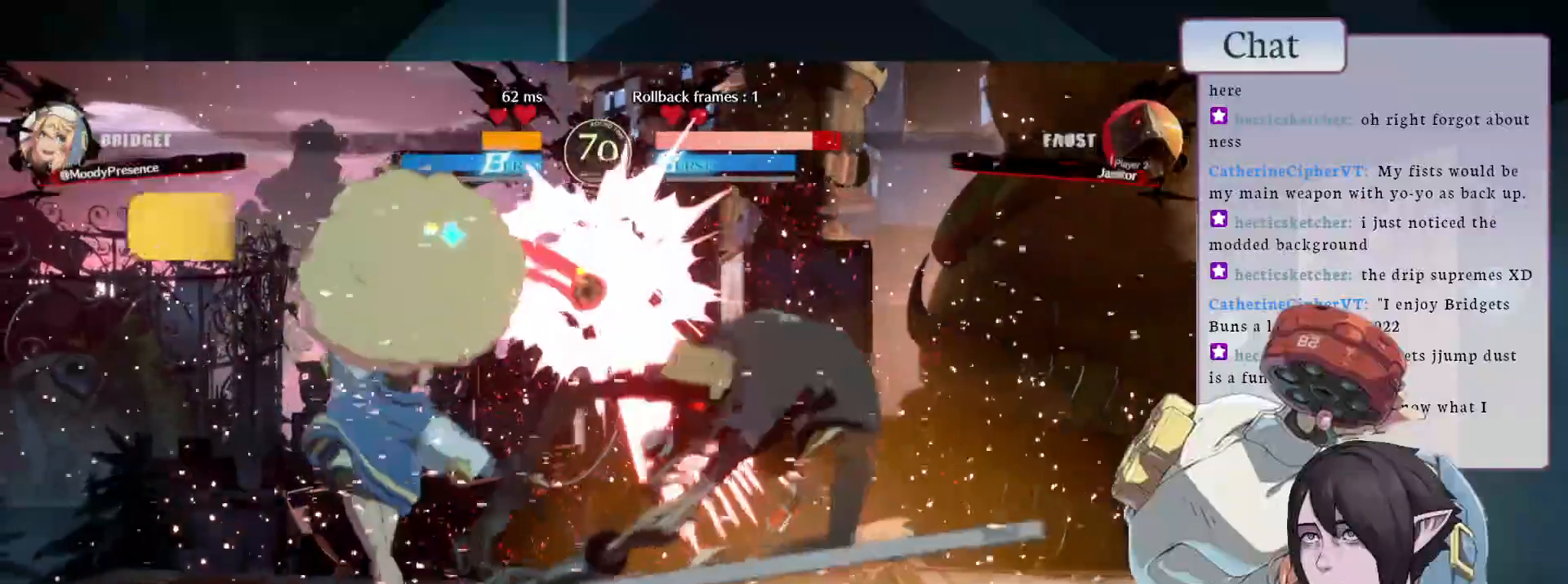
{"dt_ms": 500, "buttons": [], "left_stick": "center", "events": [[67, "L2", "down"], [117, "L2", "up"], [200, "L2", "down"], [217, "L2", "up"], [267, "L2", "down"], [333, "L2", "up"], [367, "L2", "down"], [500, "L2", "up"]]}
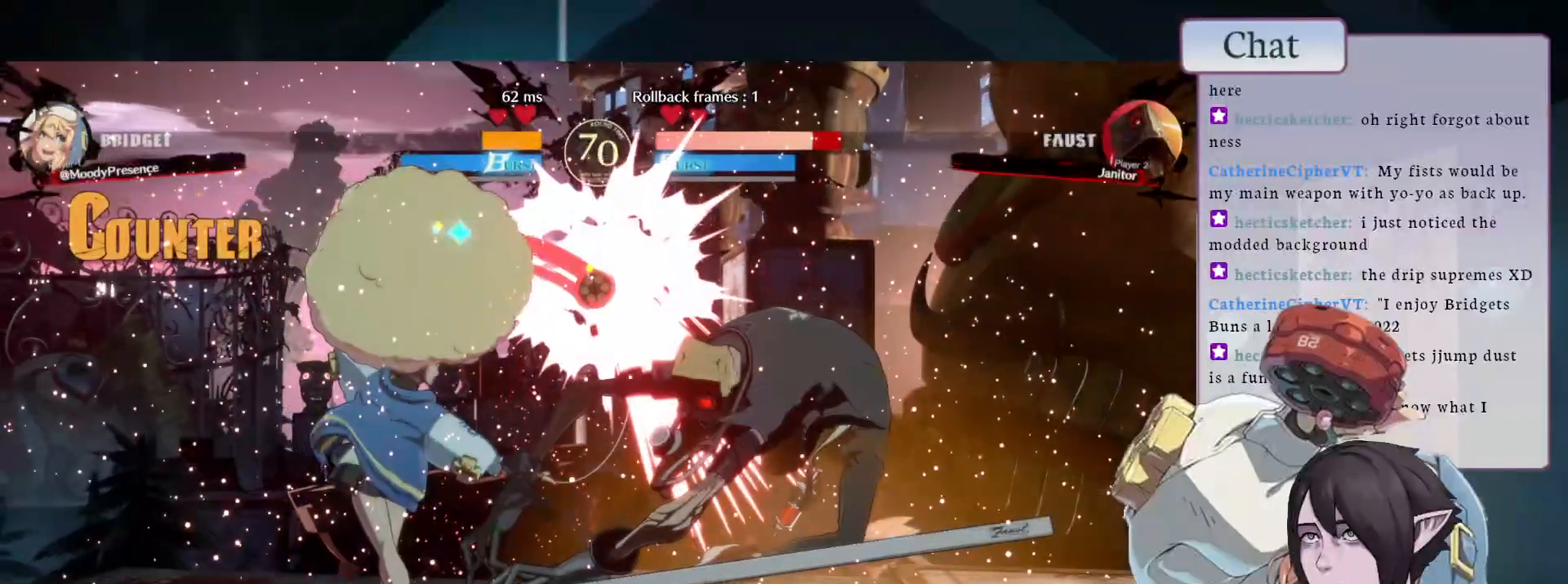
{"dt_ms": 500, "buttons": [], "left_stick": "center", "events": [[233, "L2", "down"], [400, "L2", "up"]]}
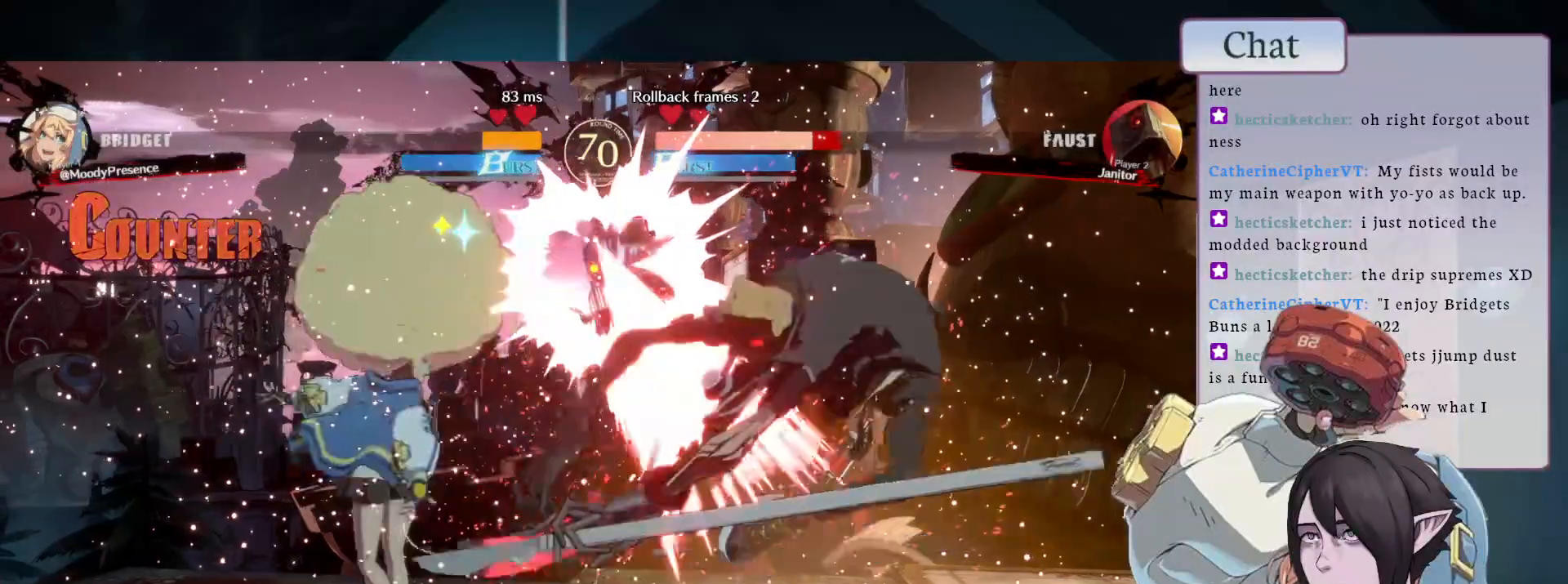
{"dt_ms": 500, "buttons": [], "left_stick": "center", "events": [[150, "L1", "down"], [250, "L1", "up"]]}
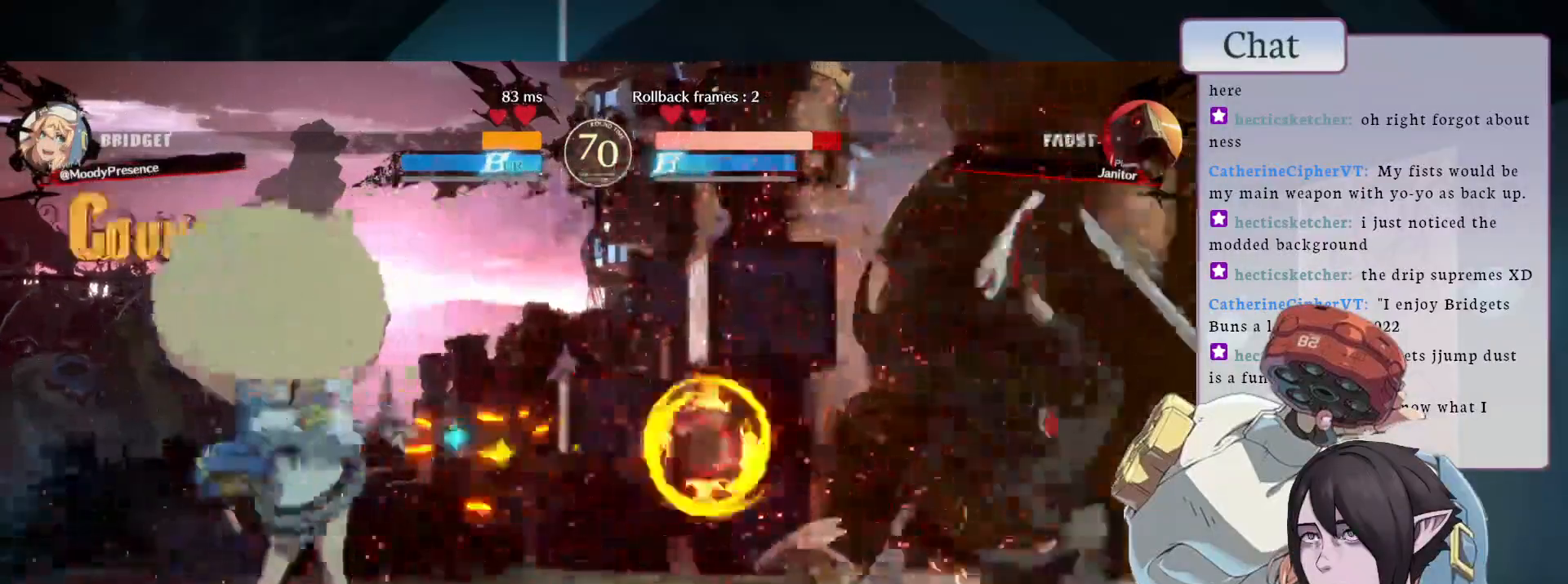
{"dt_ms": 500, "buttons": [], "left_stick": "center", "events": [[367, "CIRCLE", "down"], [467, "CIRCLE", "up"]]}
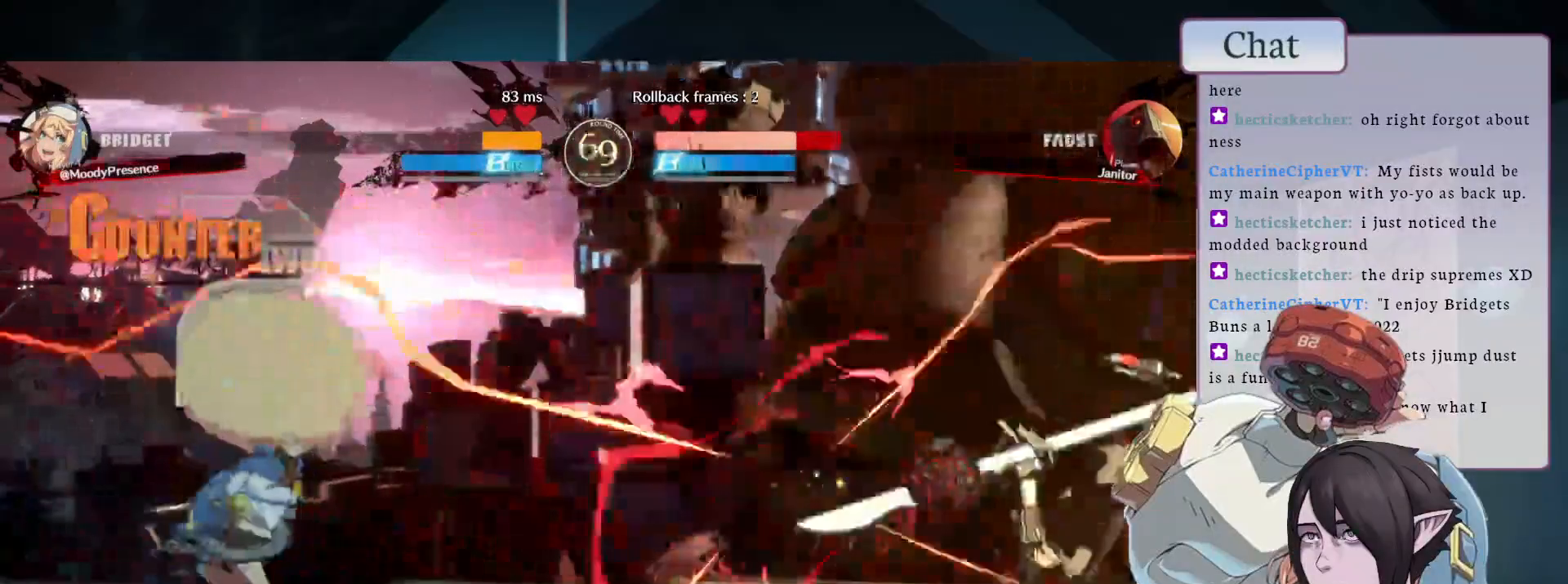
{"dt_ms": 500, "buttons": ["TRIANGLE"], "left_stick": "center", "events": [[17, "CIRCLE", "down"], [317, "CIRCLE", "up"], [417, "TRIANGLE", "down"]]}
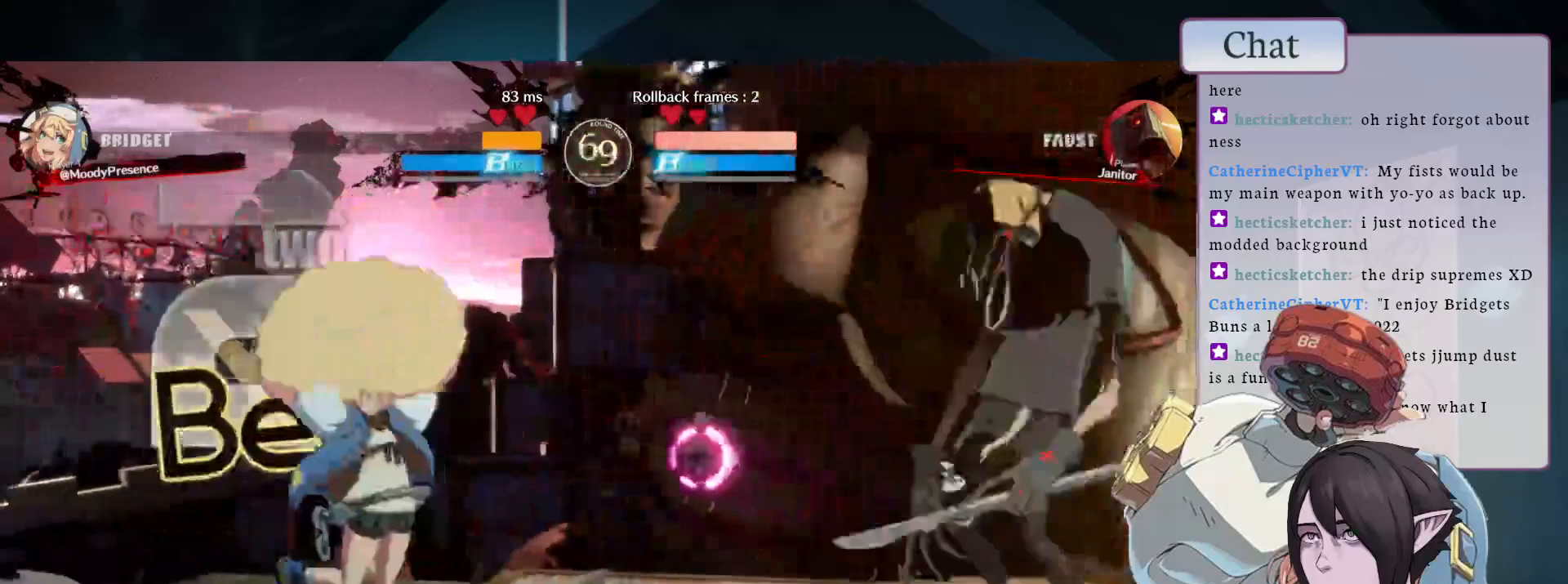
{"dt_ms": 500, "buttons": [], "left_stick": "center", "events": [[50, "TRIANGLE", "up"]]}
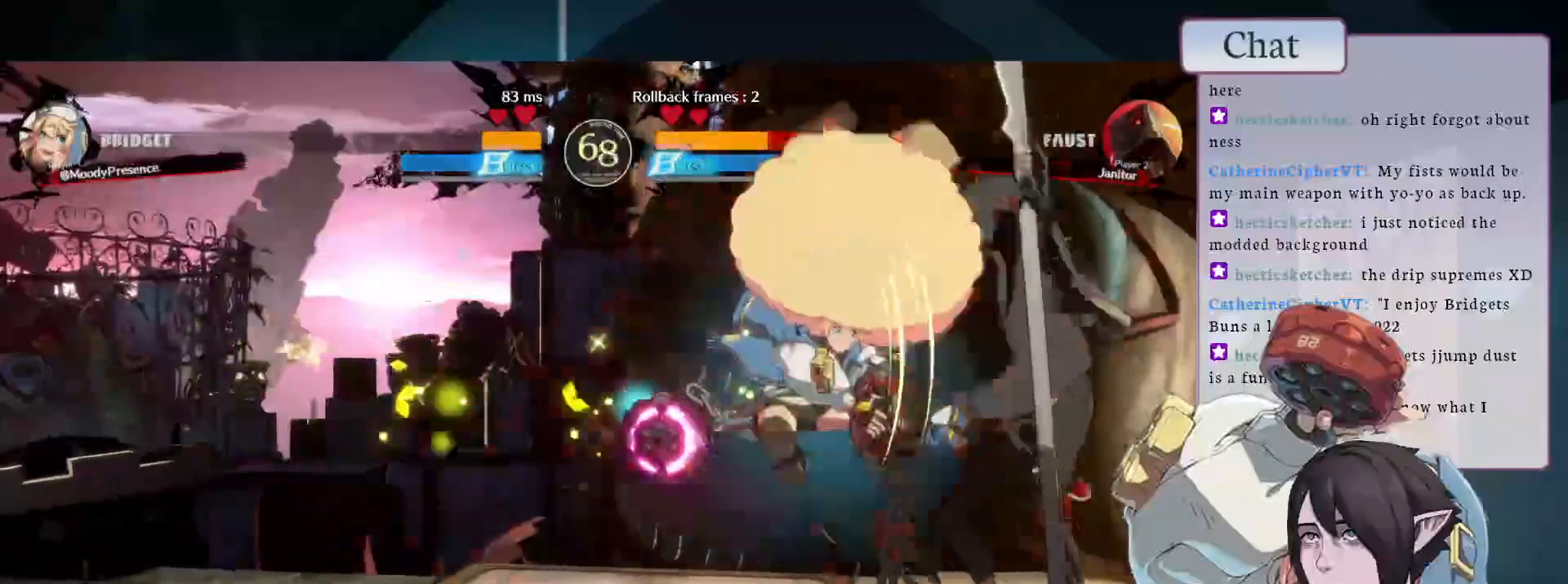
{"dt_ms": 500, "buttons": [], "left_stick": "center", "events": [[117, "CROSS", "down"], [217, "CROSS", "up"], [283, "CROSS", "down"], [350, "CROSS", "up"], [400, "CROSS", "down"], [450, "CROSS", "up"]]}
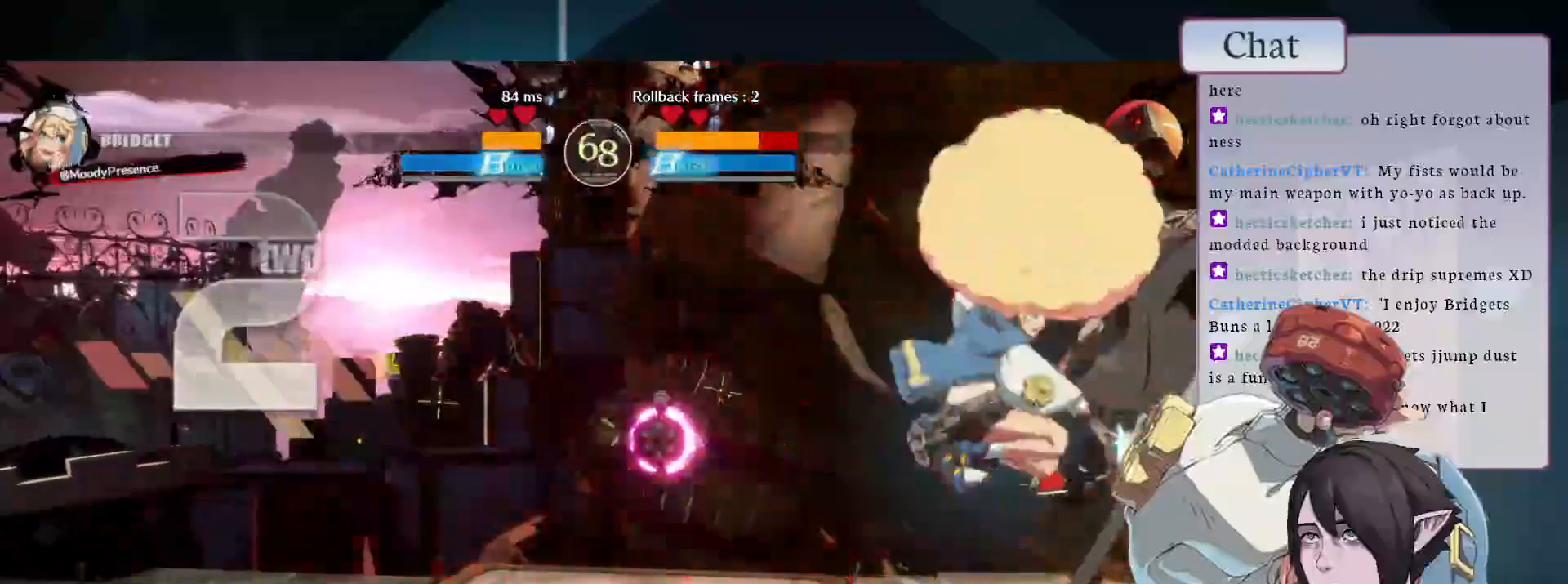
{"dt_ms": 500, "buttons": ["L1"], "left_stick": "center", "events": [[17, "CROSS", "down"], [67, "CROSS", "up"], [117, "CROSS", "down"], [167, "CROSS", "up"], [200, "L1", "down"], [283, "L1", "up"], [333, "L1", "down"], [417, "L1", "up"], [450, "L1", "down"]]}
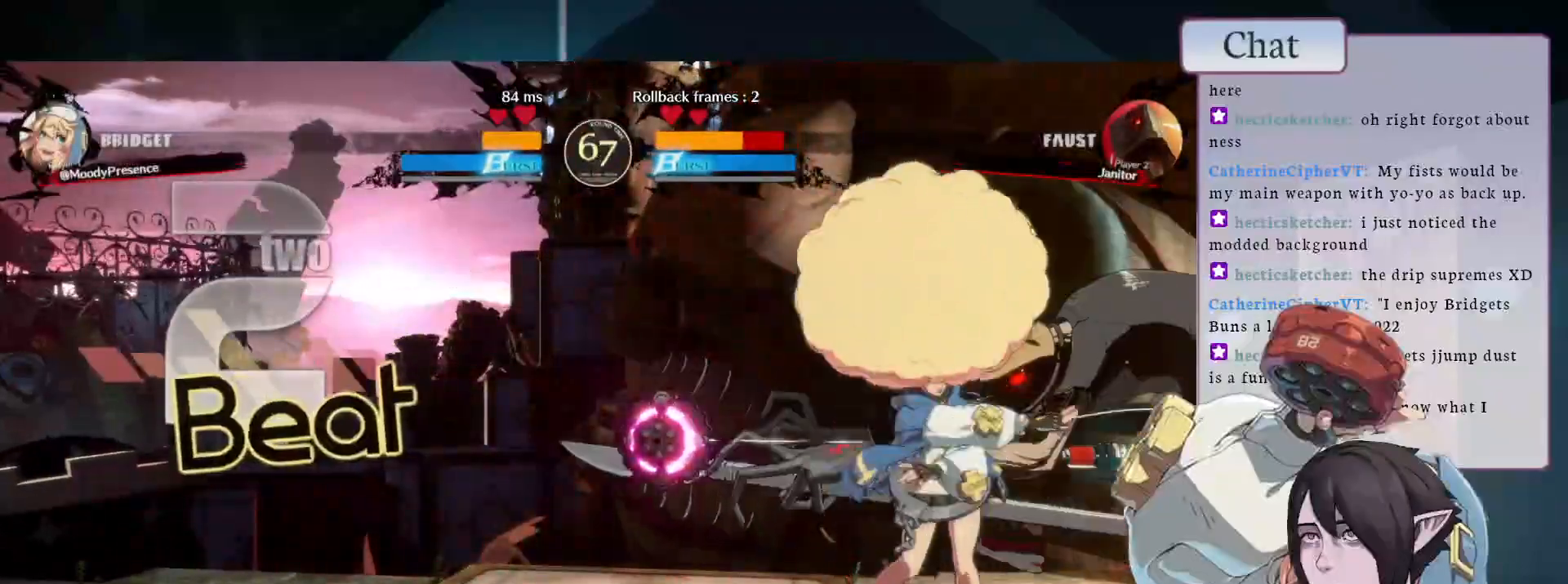
{"dt_ms": 500, "buttons": [], "left_stick": "center", "events": [[33, "L1", "up"], [67, "L1", "down"], [100, "L1", "up"], [183, "L2", "down"], [250, "L2", "up"], [300, "L2", "down"], [367, "L2", "up"], [417, "L2", "down"], [467, "L2", "up"]]}
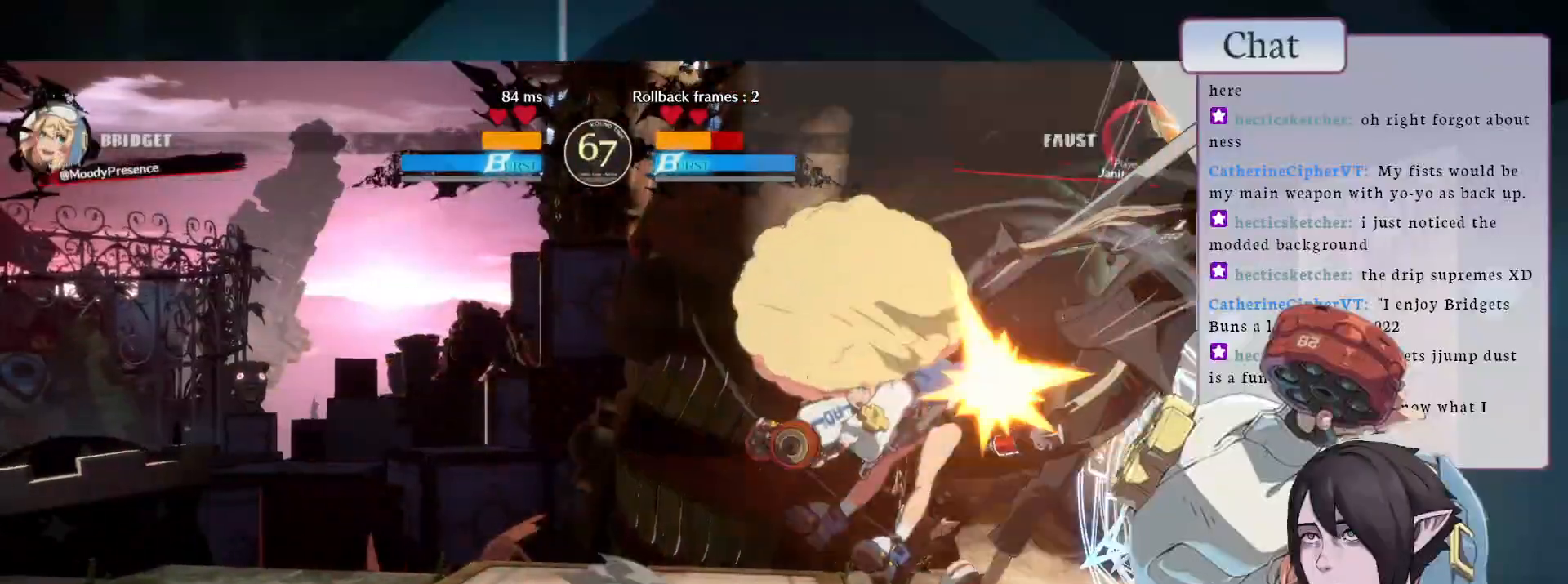
{"dt_ms": 500, "buttons": [], "left_stick": "center", "events": [[167, "L2", "down"], [300, "L2", "up"]]}
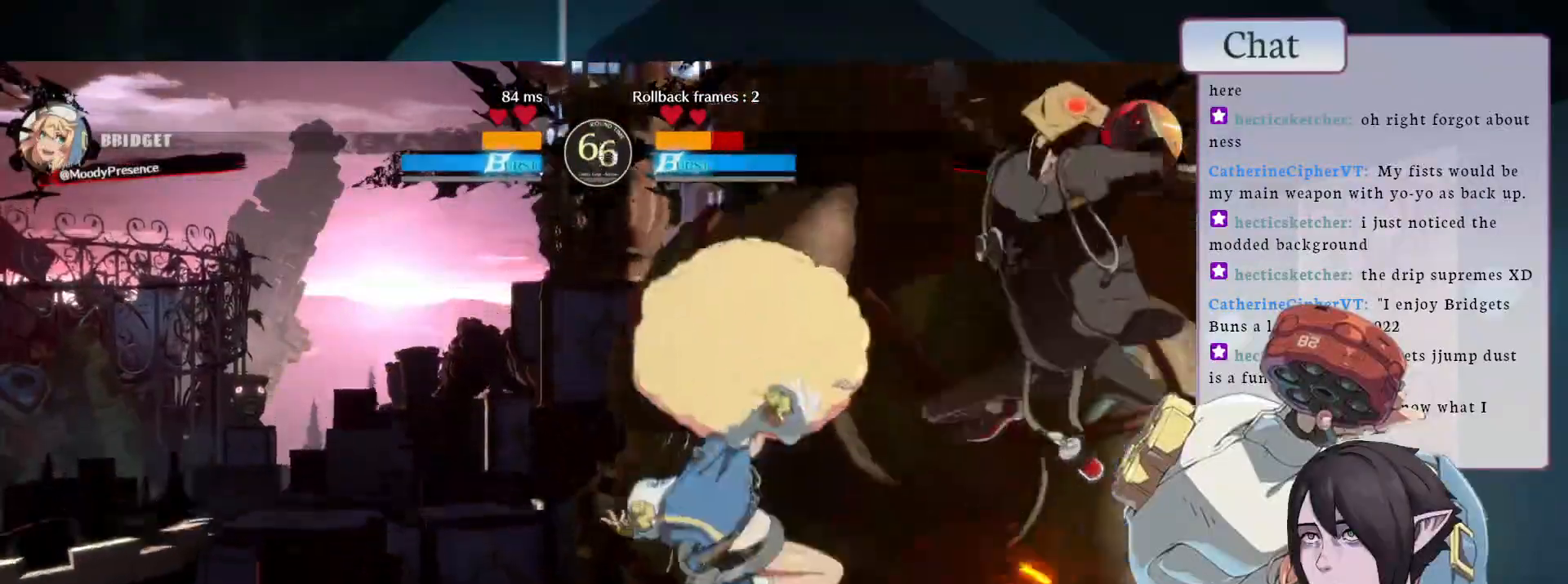
{"dt_ms": 500, "buttons": [], "left_stick": "center", "events": [[150, "CIRCLE", "down"], [150, "L2", "down"], [167, "L1", "down"], [167, "TRIANGLE", "down"], [383, "CIRCLE", "up"], [383, "L1", "up"], [383, "L2", "up"], [383, "TRIANGLE", "up"]]}